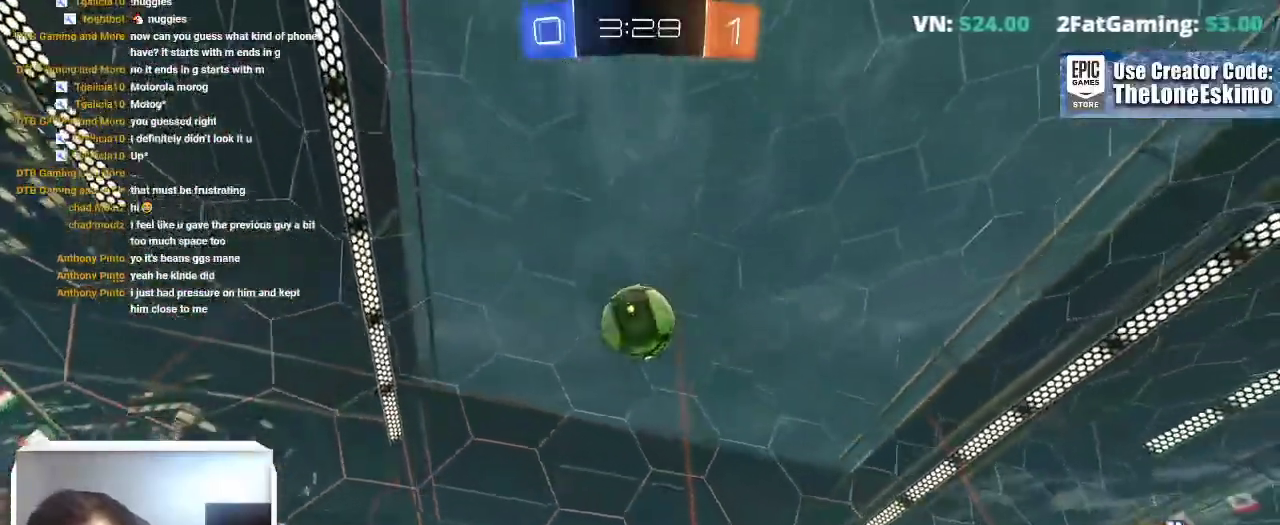
Gameplay with a controller (Xbox layout); each line is a JSON object with the inputs held at the frame after it. This overlay highlights the sticks when they move; stick clicks (L3) are not distinguishable. Not read: R2 R3.
{"buttons": ["B"], "left_stick": "right", "right_stick": "center"}
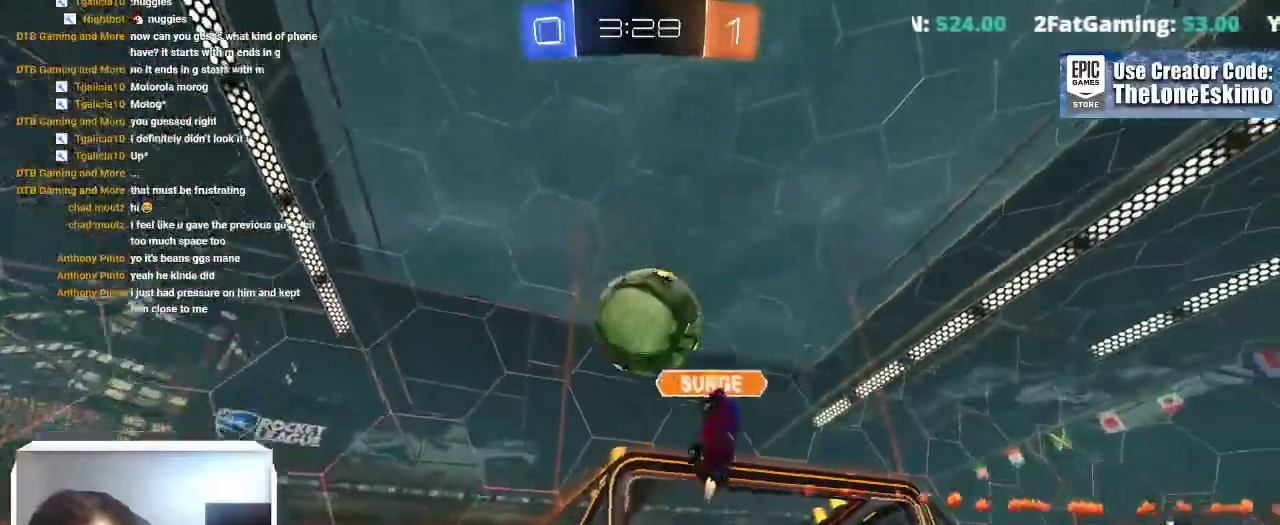
{"buttons": [], "left_stick": "up-right", "right_stick": "center"}
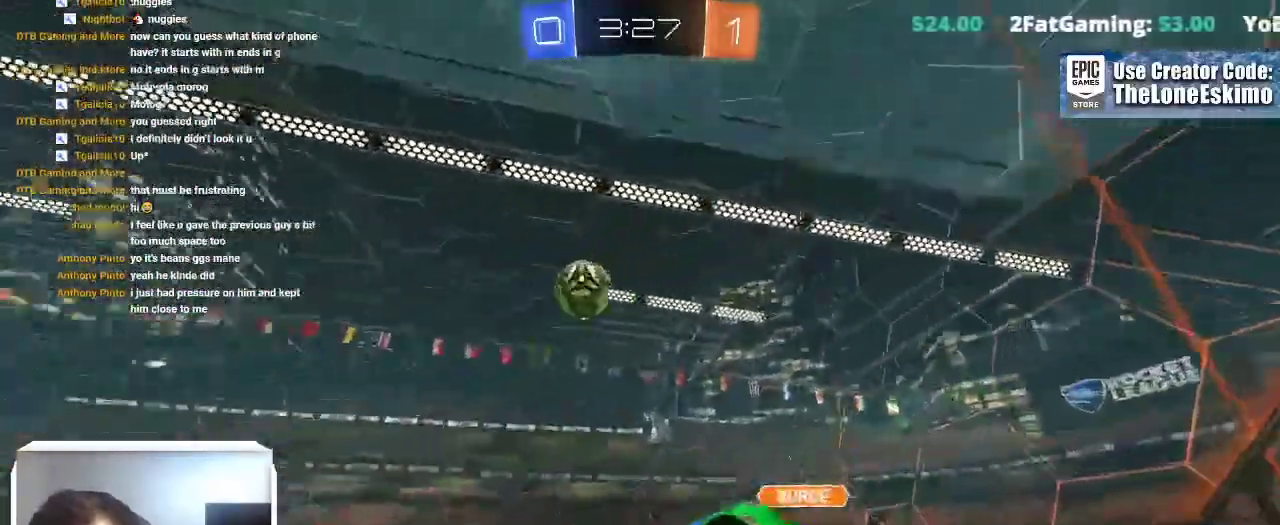
{"buttons": [], "left_stick": "center", "right_stick": "center"}
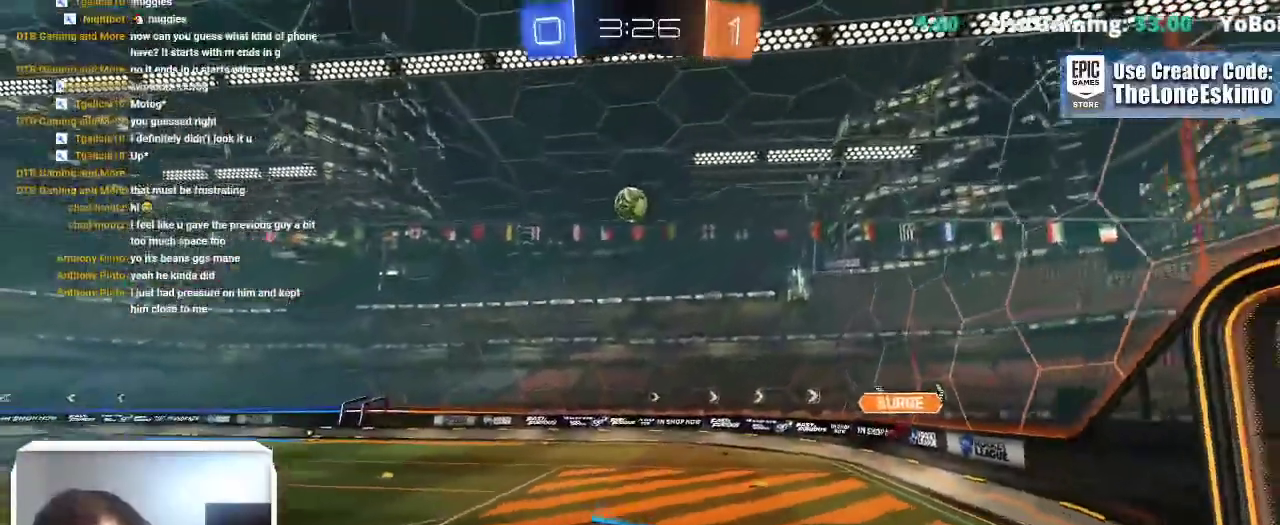
{"buttons": [], "left_stick": "right", "right_stick": "center"}
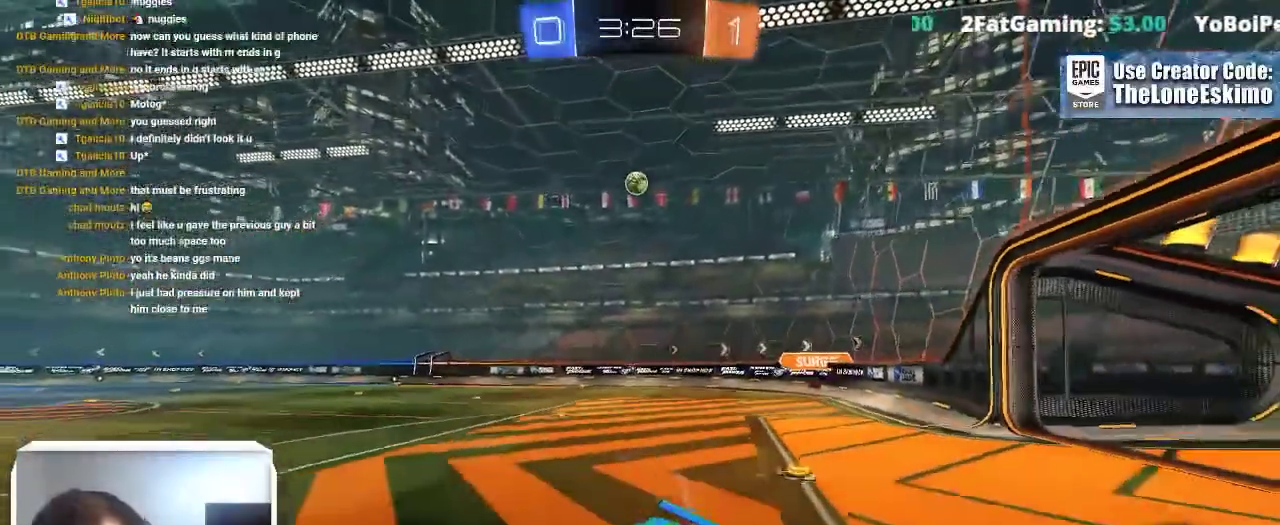
{"buttons": ["B"], "left_stick": "right", "right_stick": "center"}
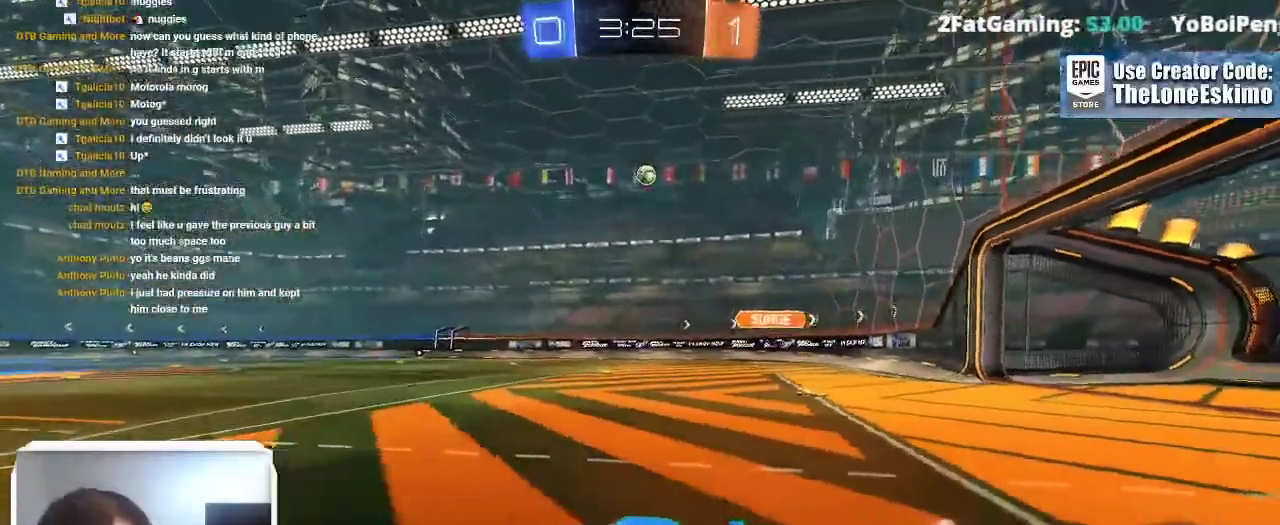
{"buttons": ["B"], "left_stick": "left", "right_stick": "center"}
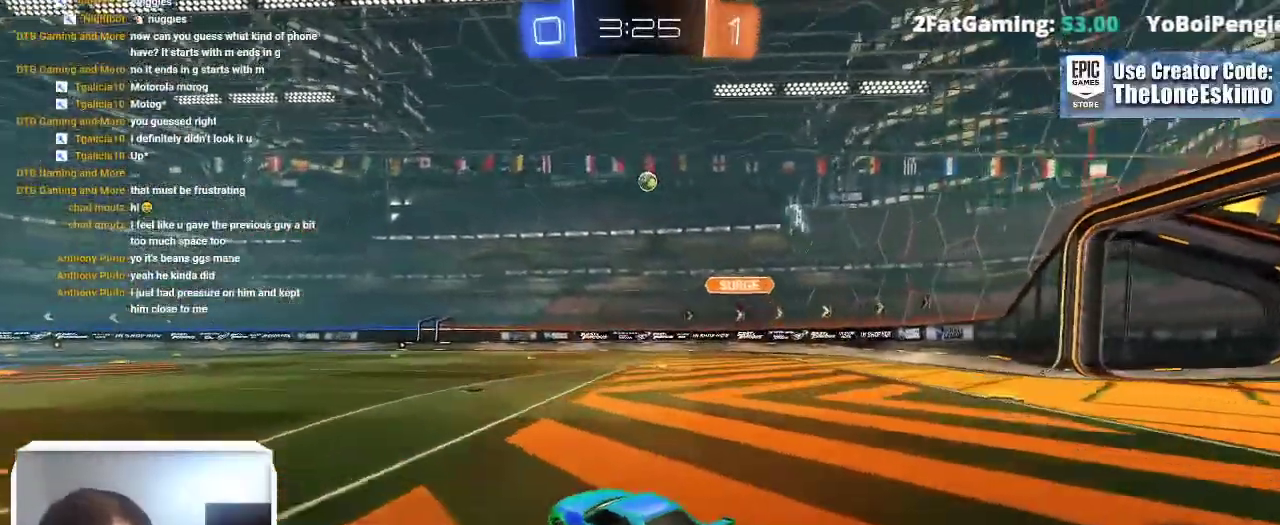
{"buttons": [], "left_stick": "center", "right_stick": "center"}
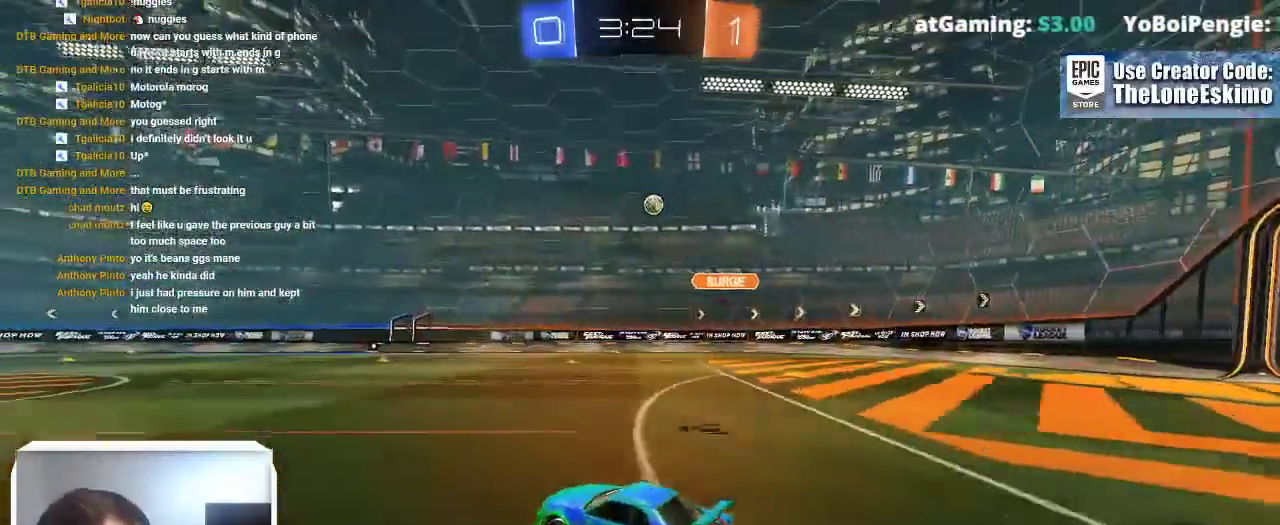
{"buttons": [], "left_stick": "center", "right_stick": "center"}